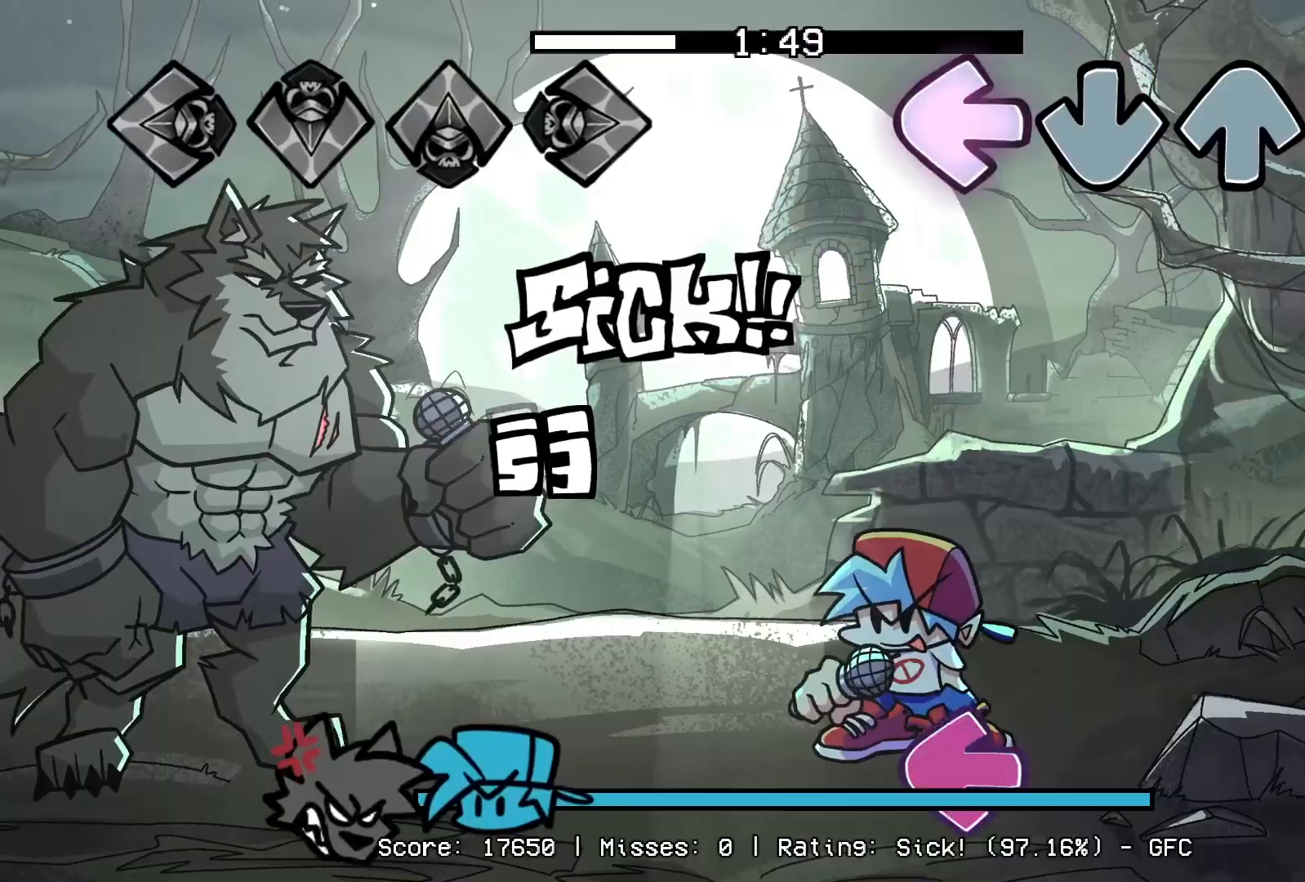
Gameplay with a controller (PlayStation layout); each line is a JSON object with the inputs held at the frame after it. "events" lists button and stick changes between this image and that frame as [ms after this image, input, new state], when the widget could be followed in between. Not read: left_stick right_stick.
{"buttons": ["L1"], "events": [[33, "R1", "down"], [133, "L1", "up"], [417, "L1", "down"], [433, "R1", "up"]]}
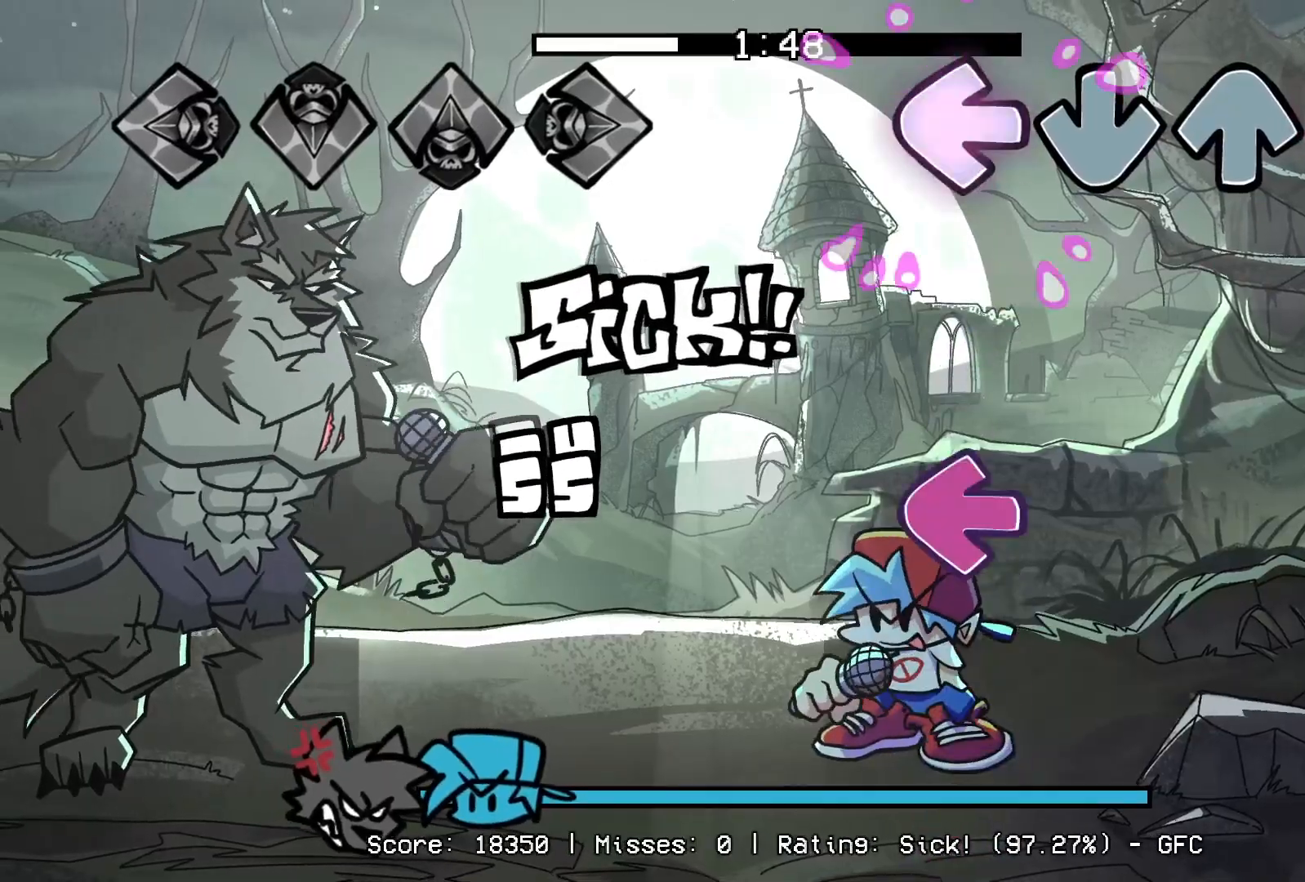
{"buttons": [], "events": [[50, "L1", "up"], [283, "L1", "down"], [433, "L1", "up"]]}
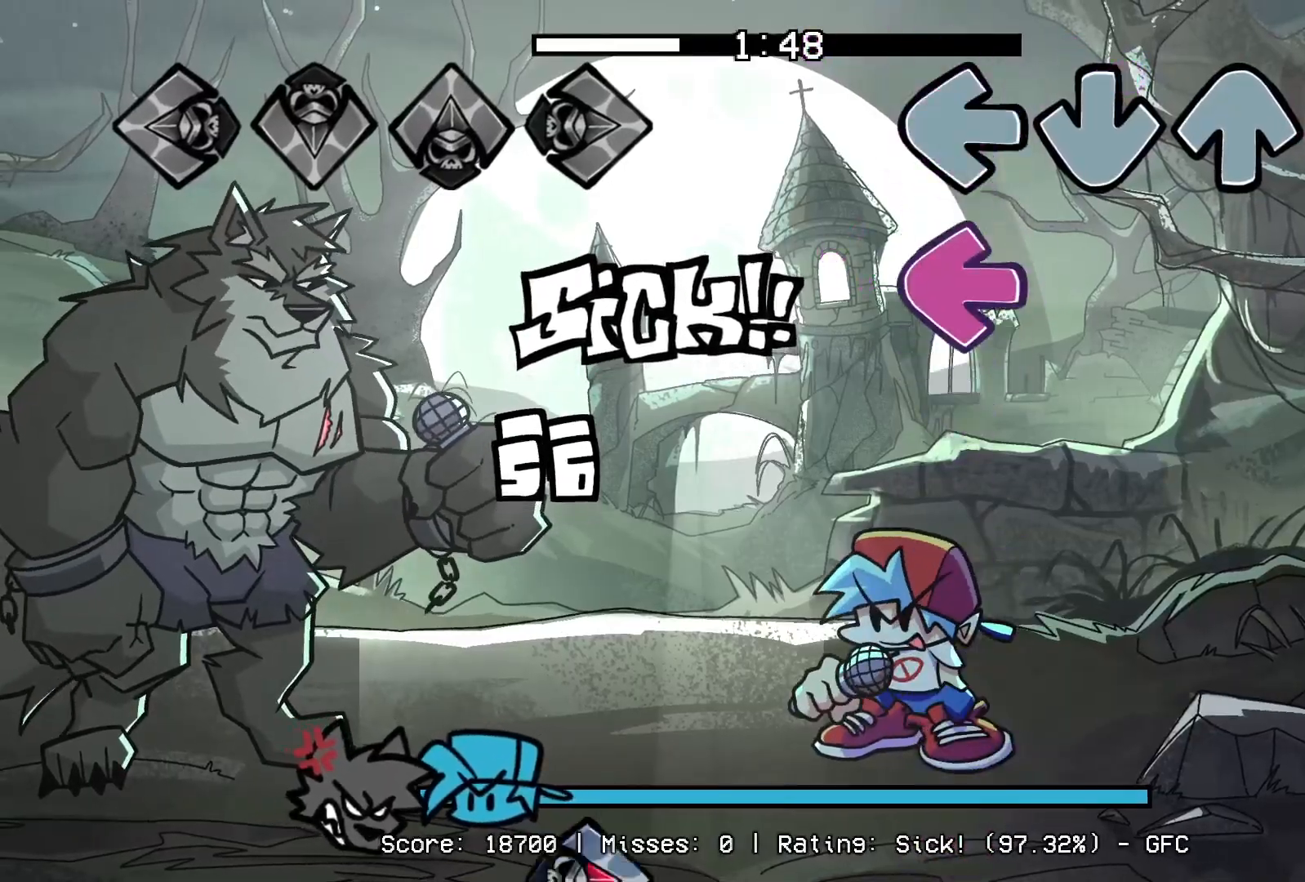
{"buttons": [], "events": [[150, "L1", "down"], [267, "L1", "up"]]}
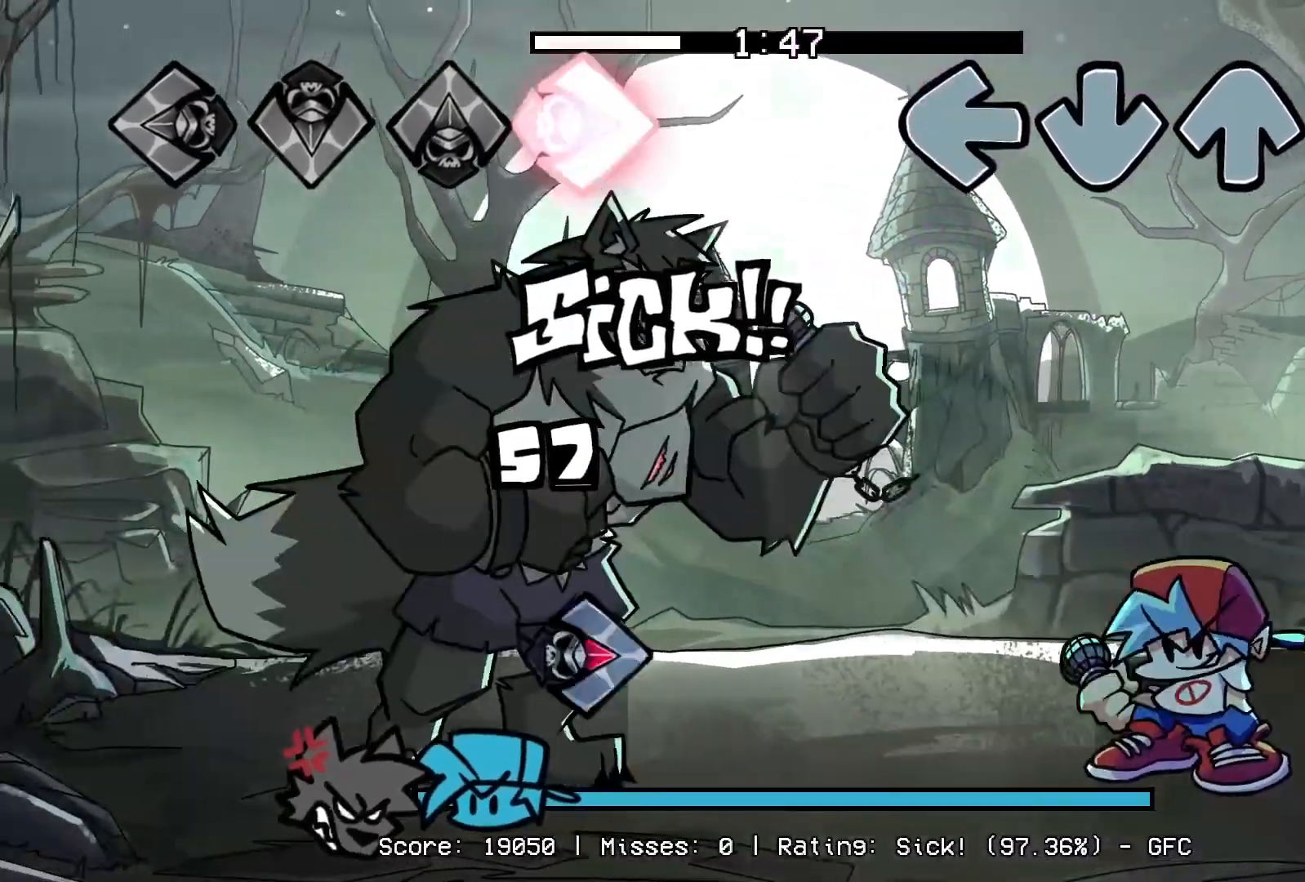
{"buttons": [], "events": []}
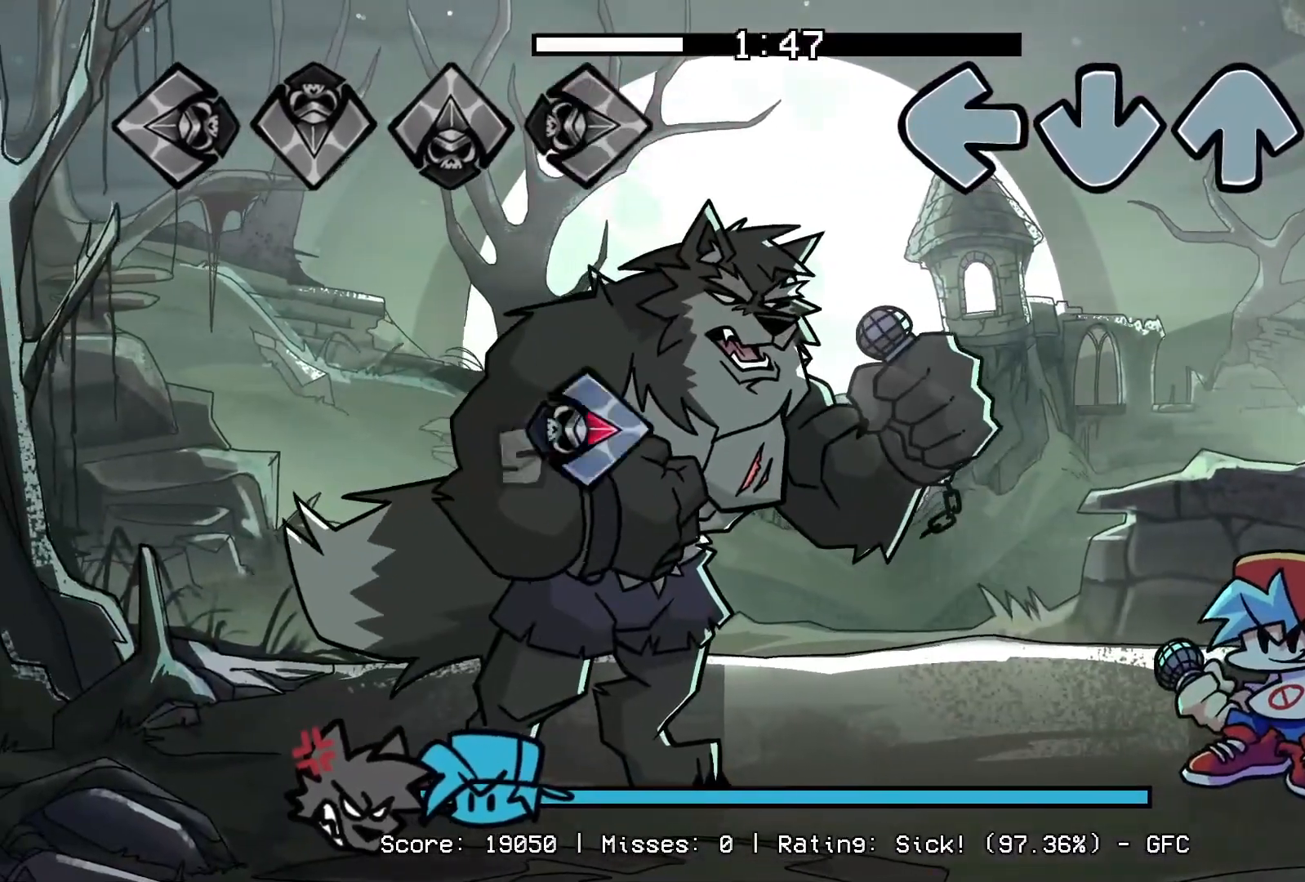
{"buttons": [], "events": []}
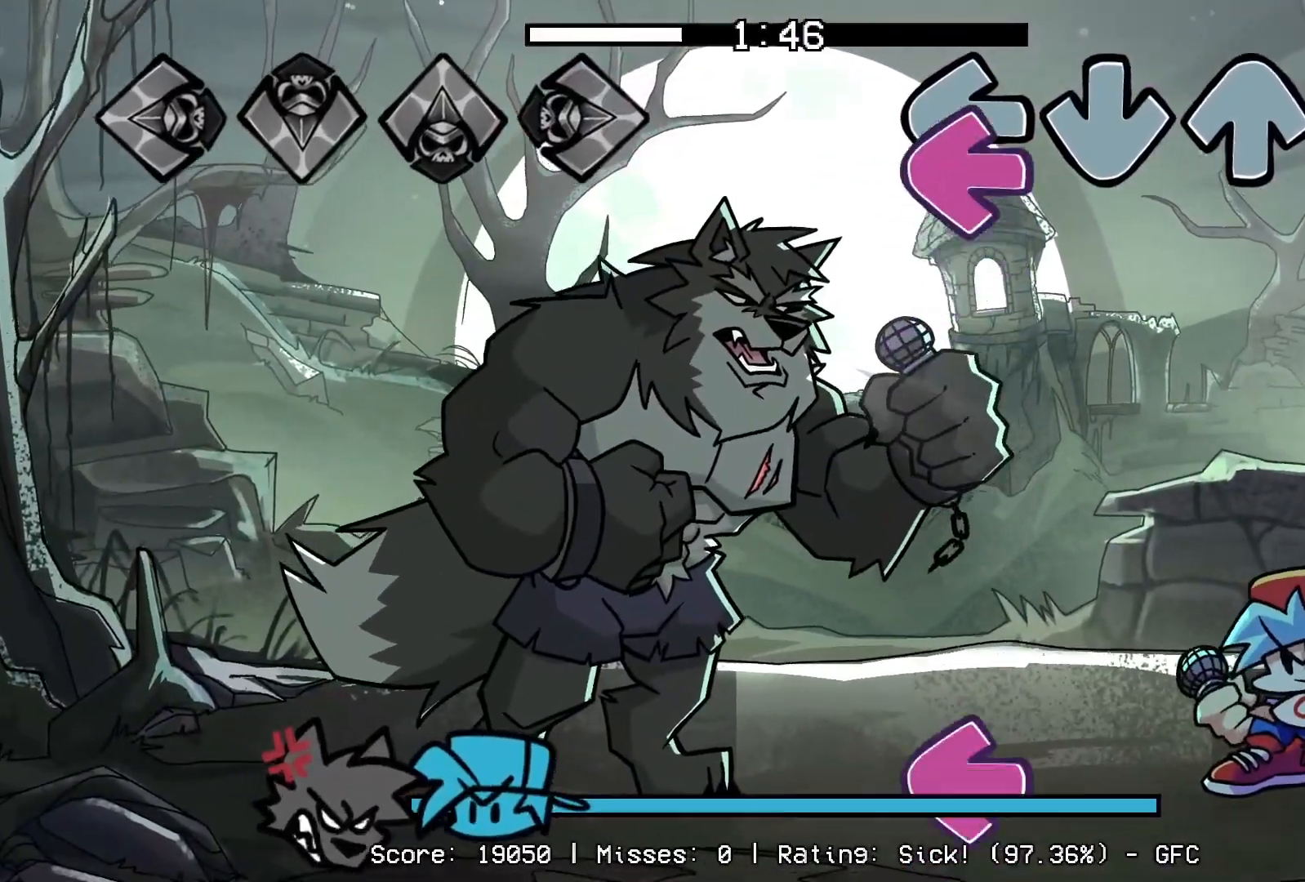
{"buttons": ["L1"], "events": [[67, "L1", "down"], [200, "L1", "up"], [450, "L1", "down"]]}
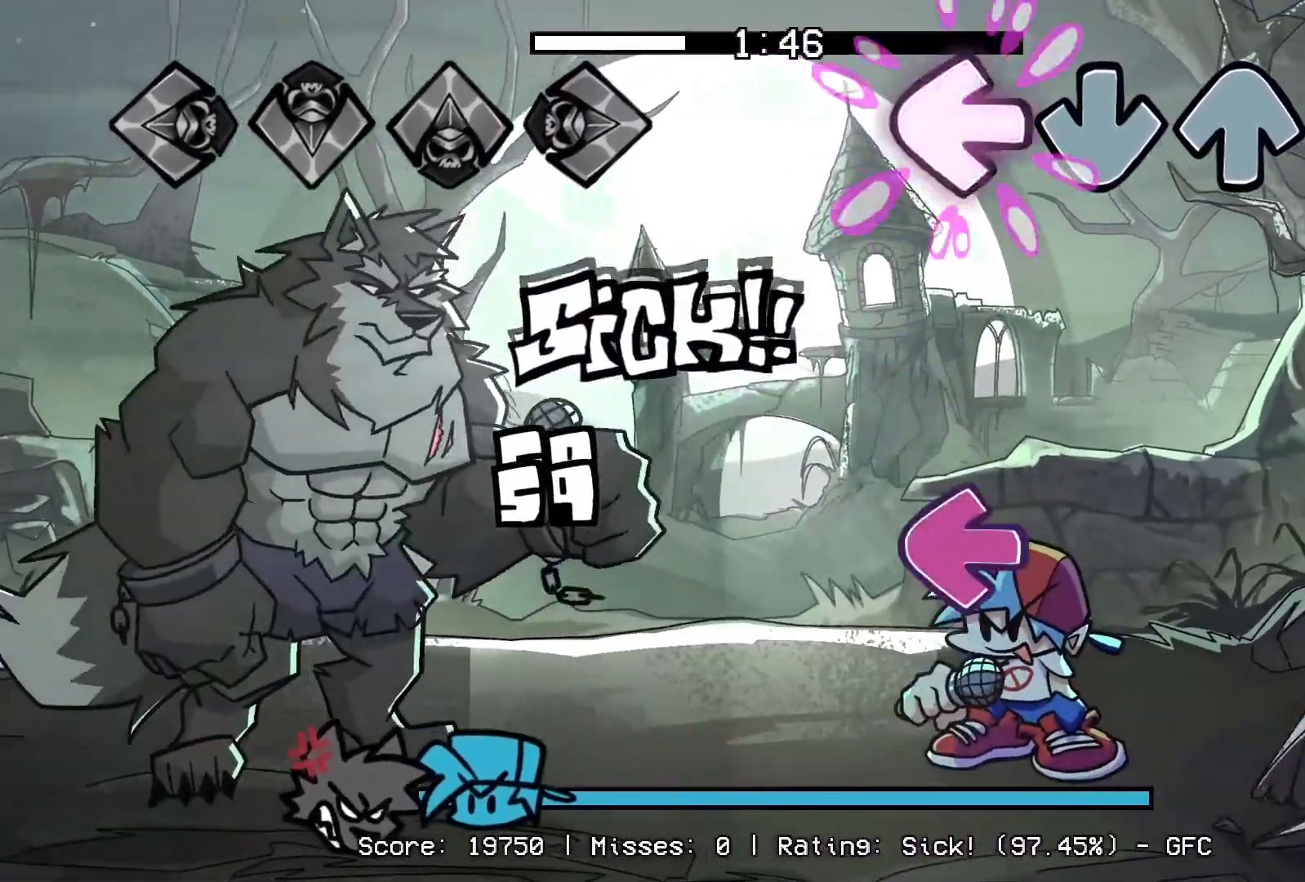
{"buttons": [], "events": [[67, "L1", "up"], [317, "L1", "down"], [467, "L1", "up"]]}
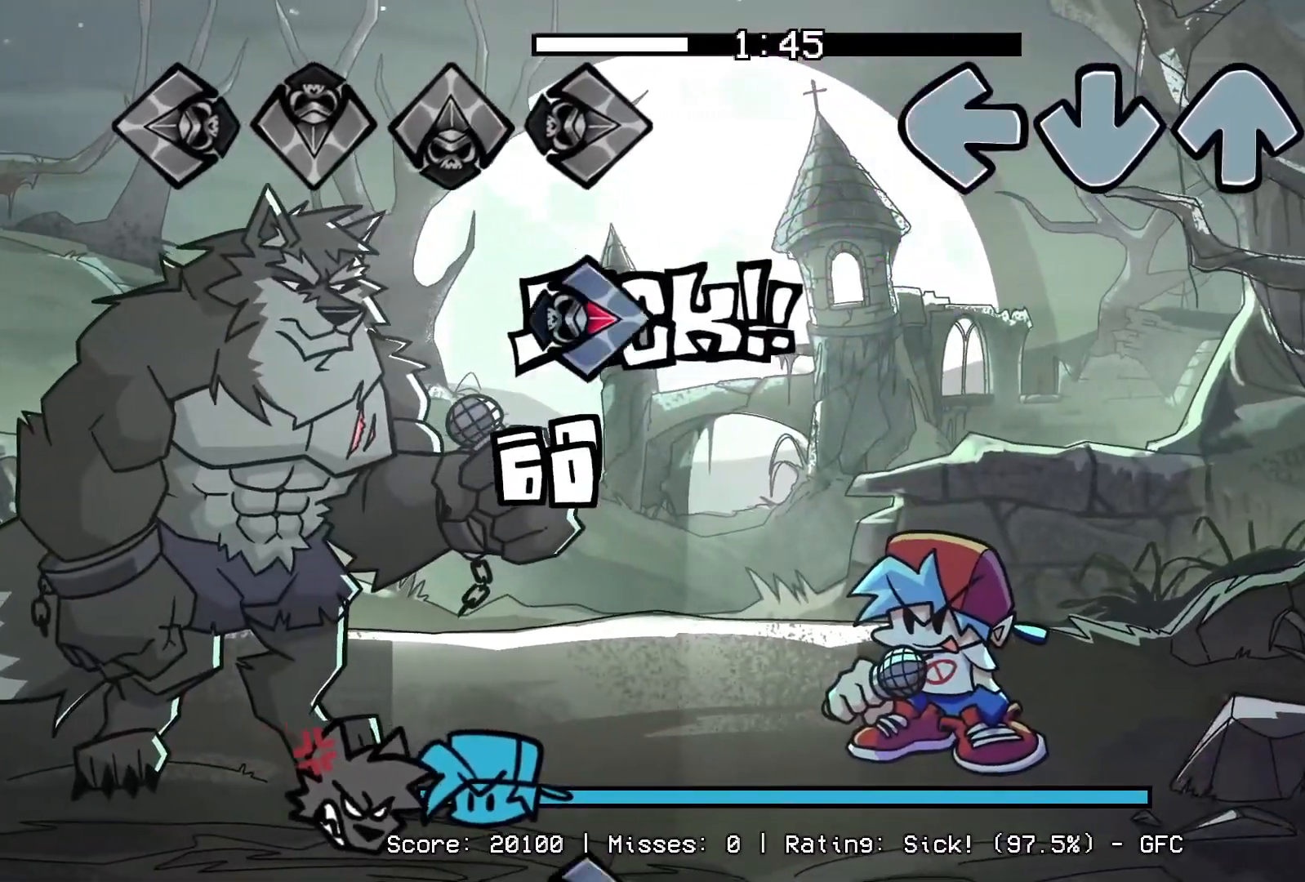
{"buttons": [], "events": []}
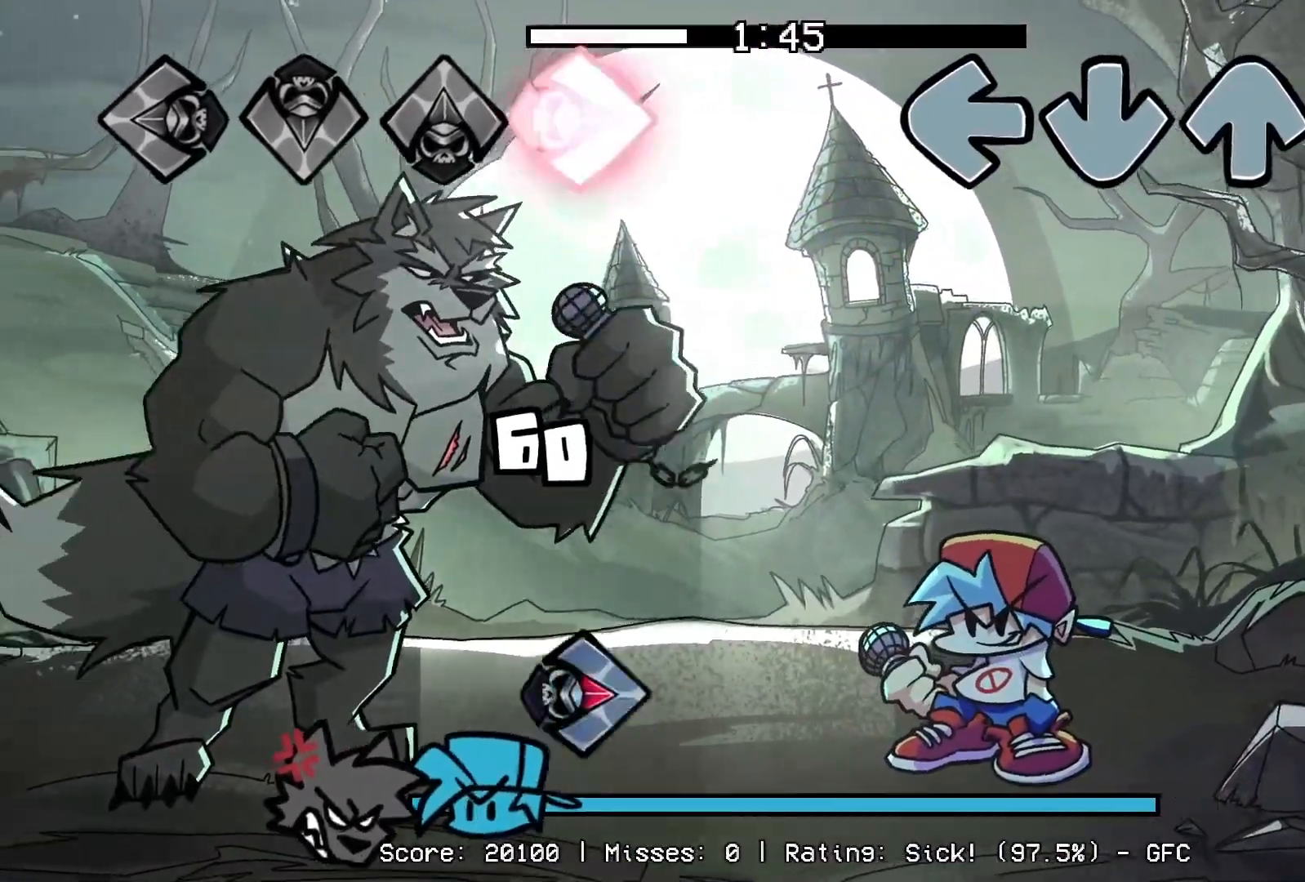
{"buttons": [], "events": []}
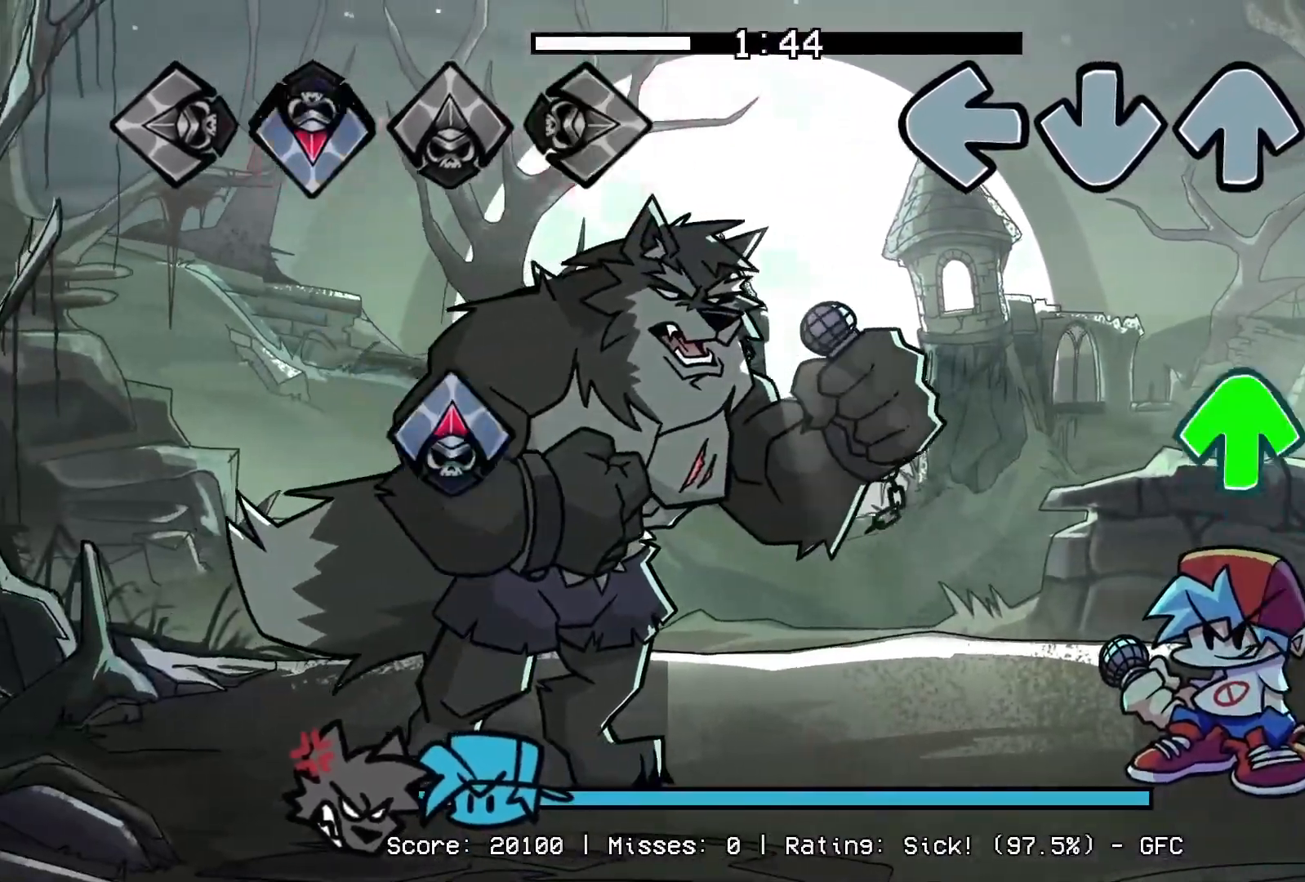
{"buttons": [], "events": [[233, "DPAD_UP", "down"], [317, "DPAD_UP", "up"]]}
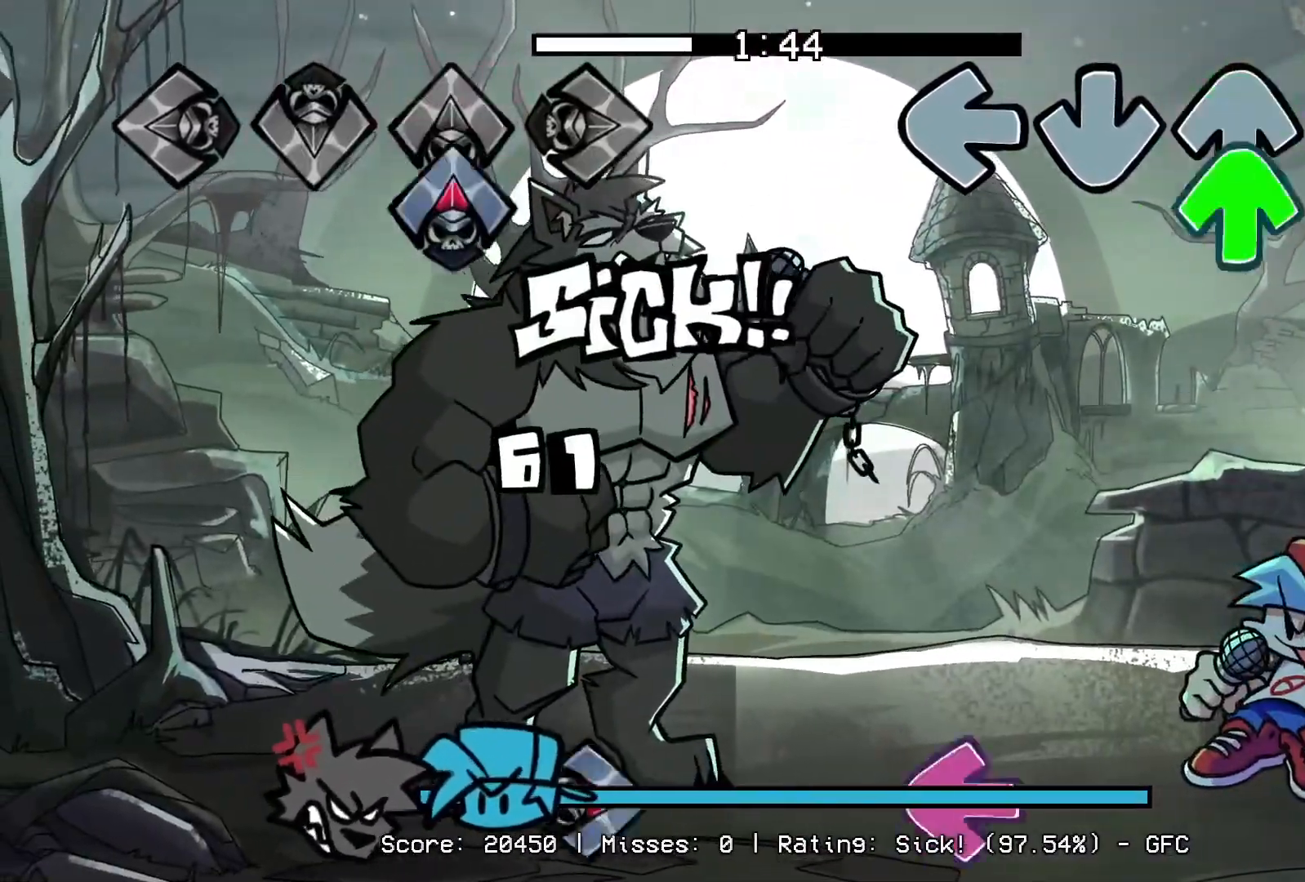
{"buttons": ["L1"], "events": [[67, "DPAD_UP", "down"], [167, "DPAD_UP", "up"], [433, "L1", "down"]]}
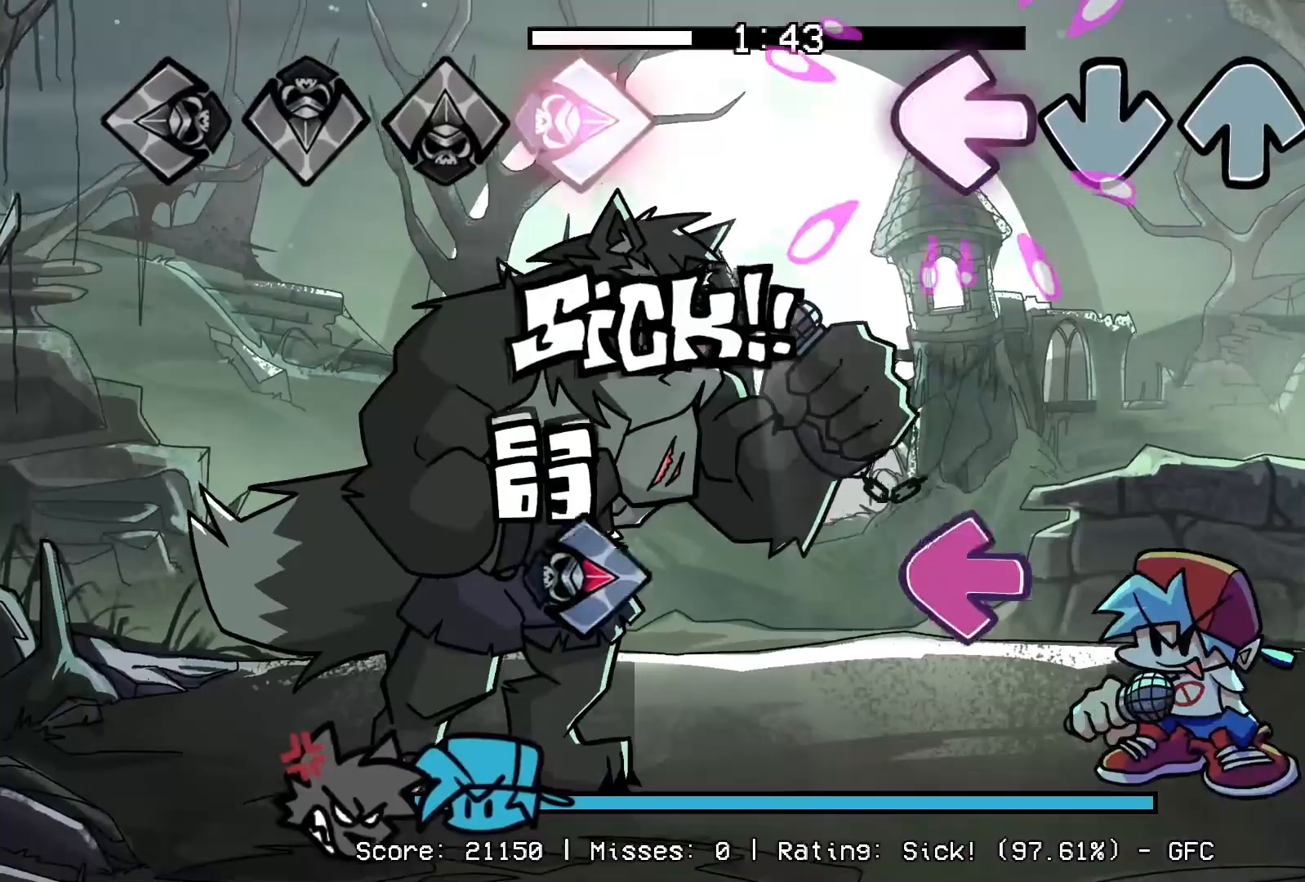
{"buttons": [], "events": [[67, "L1", "up"], [300, "L1", "down"], [467, "L1", "up"]]}
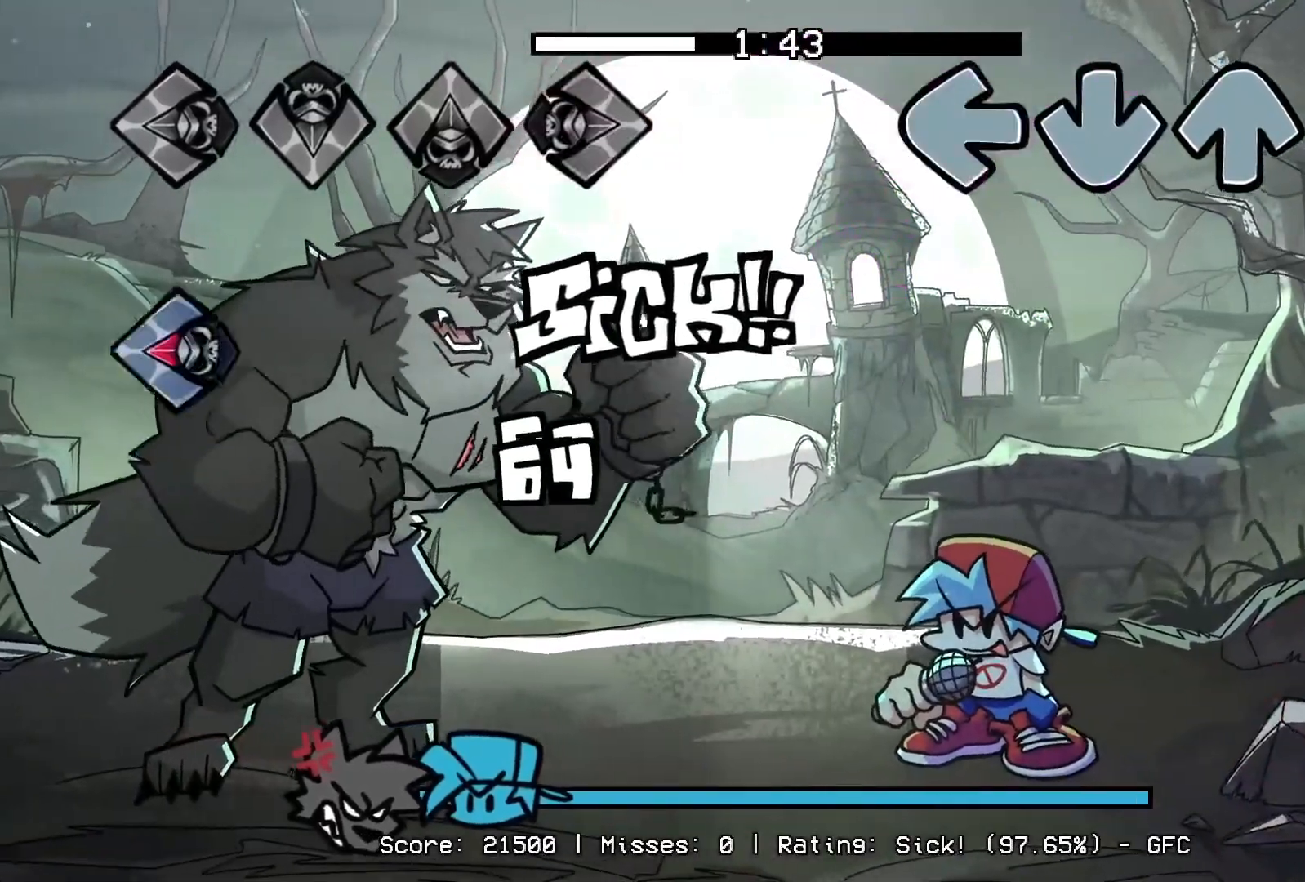
{"buttons": ["R1"], "events": [[150, "R1", "down"], [283, "R1", "up"], [500, "R1", "down"]]}
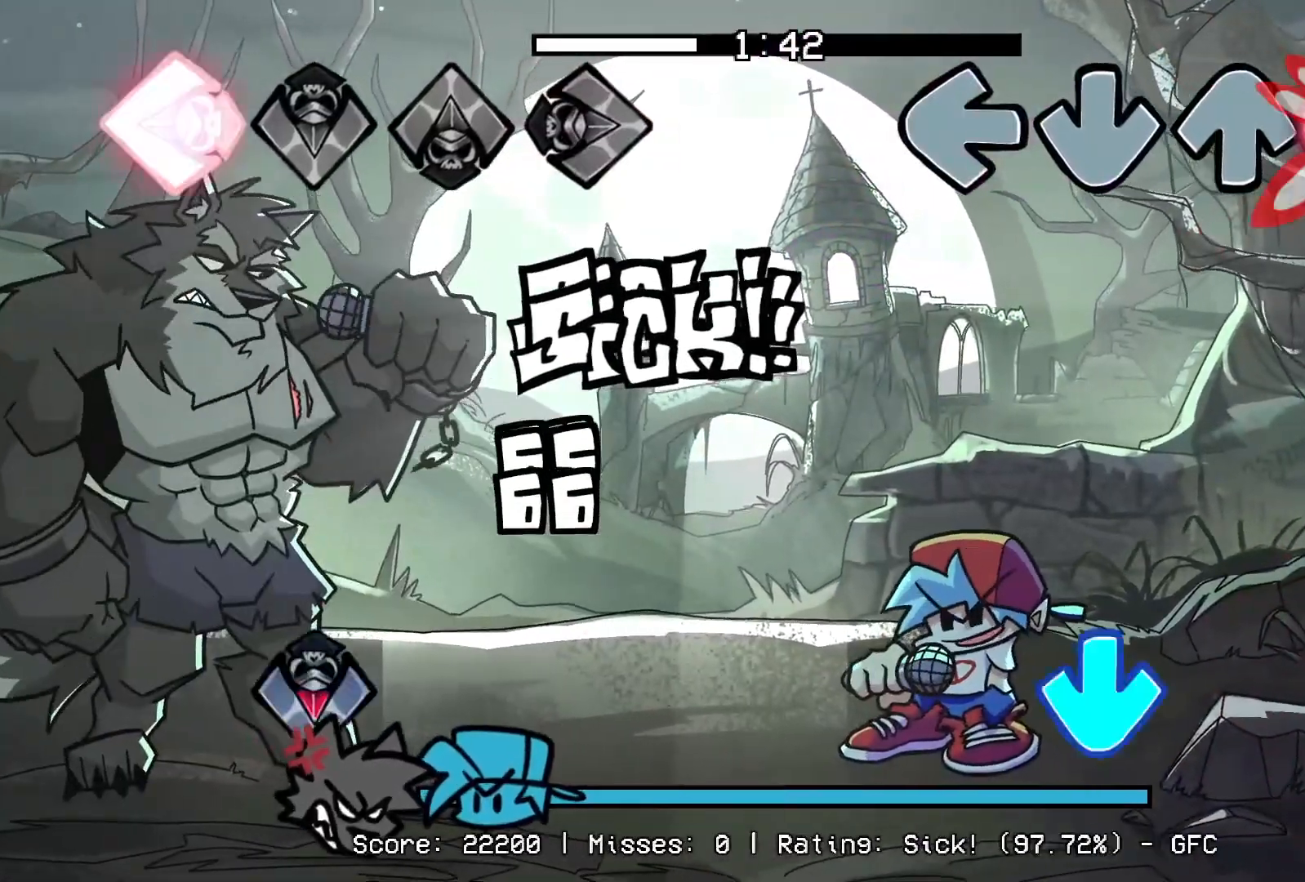
{"buttons": [], "events": [[133, "R1", "up"], [367, "CROSS", "down"], [483, "CROSS", "up"]]}
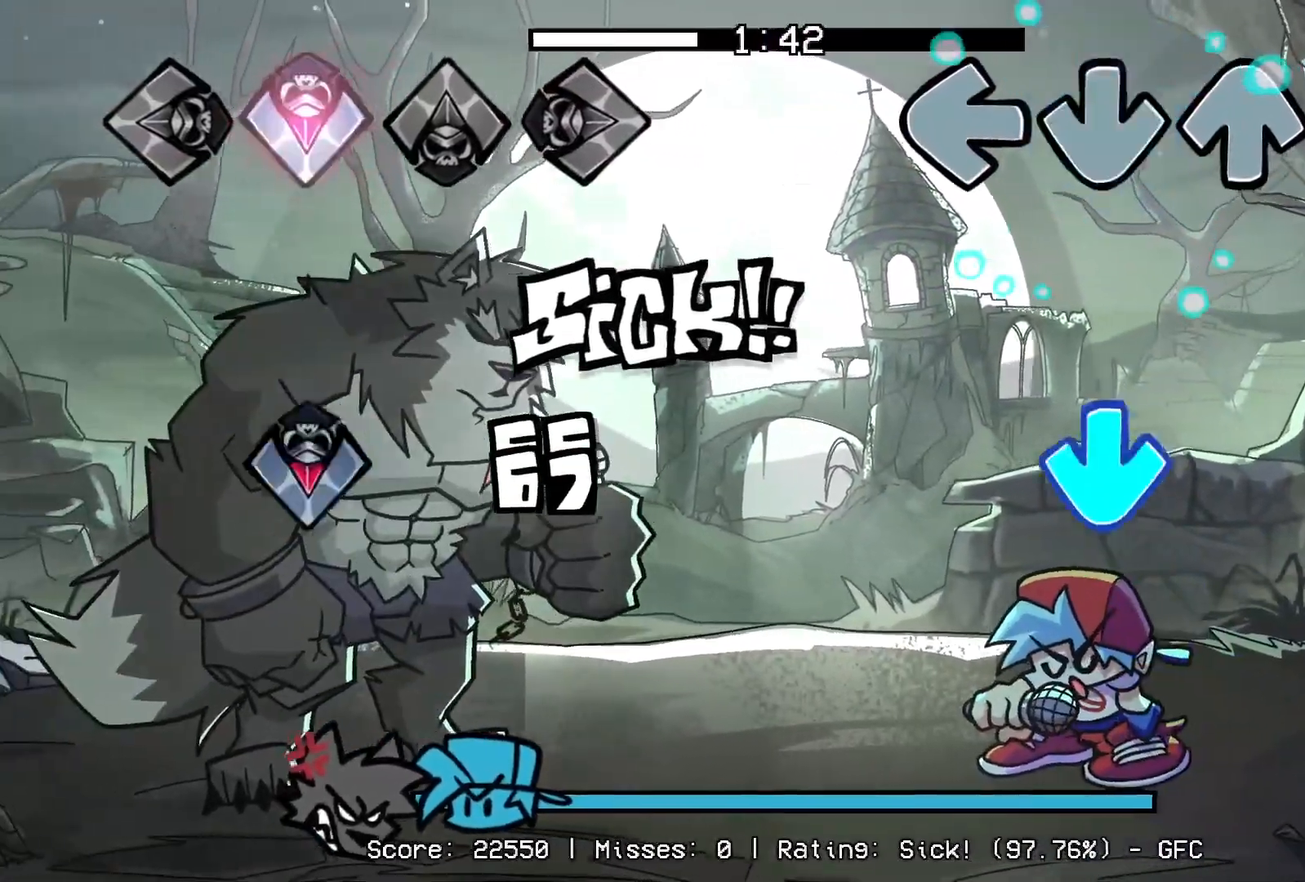
{"buttons": [], "events": [[217, "CROSS", "down"], [333, "CROSS", "up"]]}
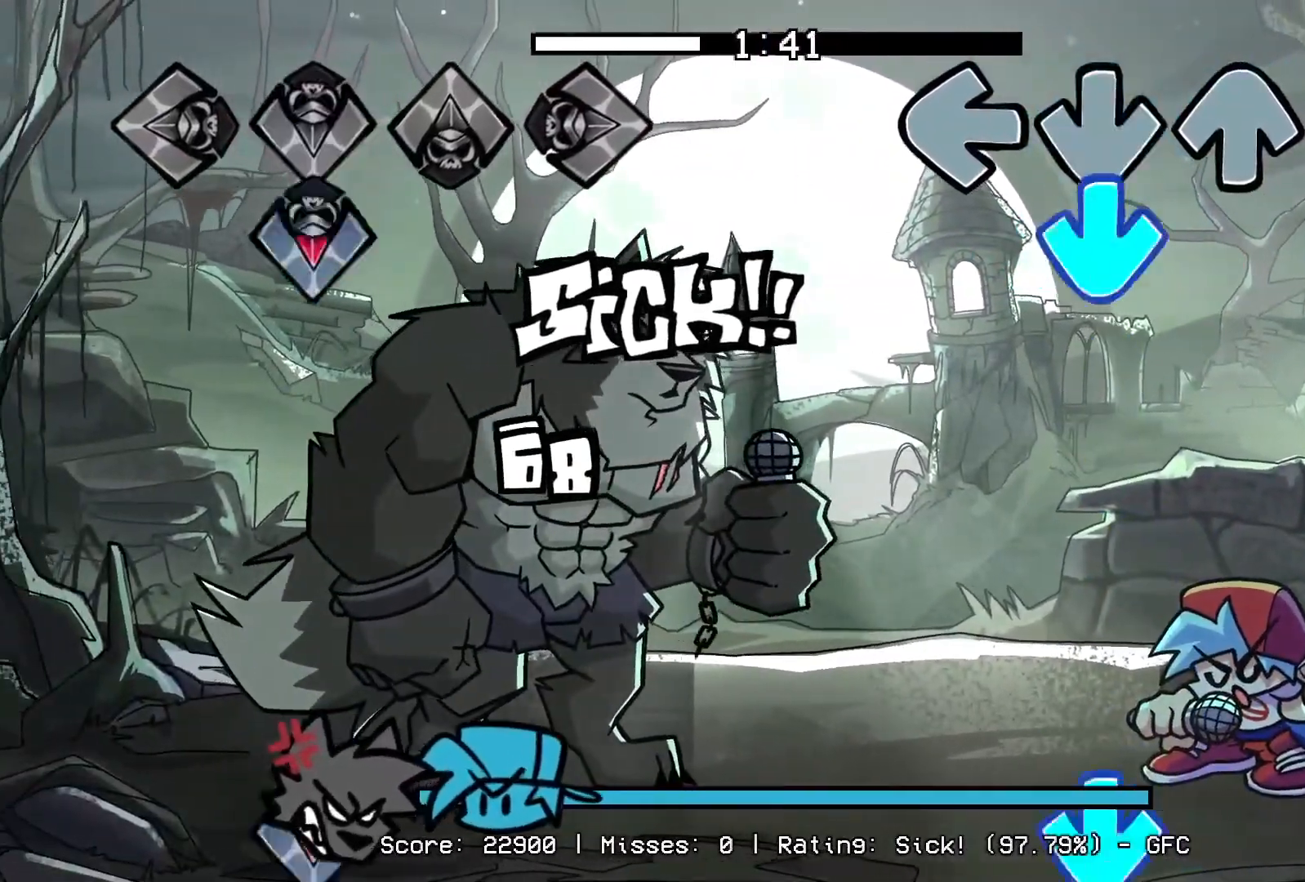
{"buttons": ["CROSS"], "events": [[67, "CROSS", "down"], [200, "CROSS", "up"], [417, "CROSS", "down"]]}
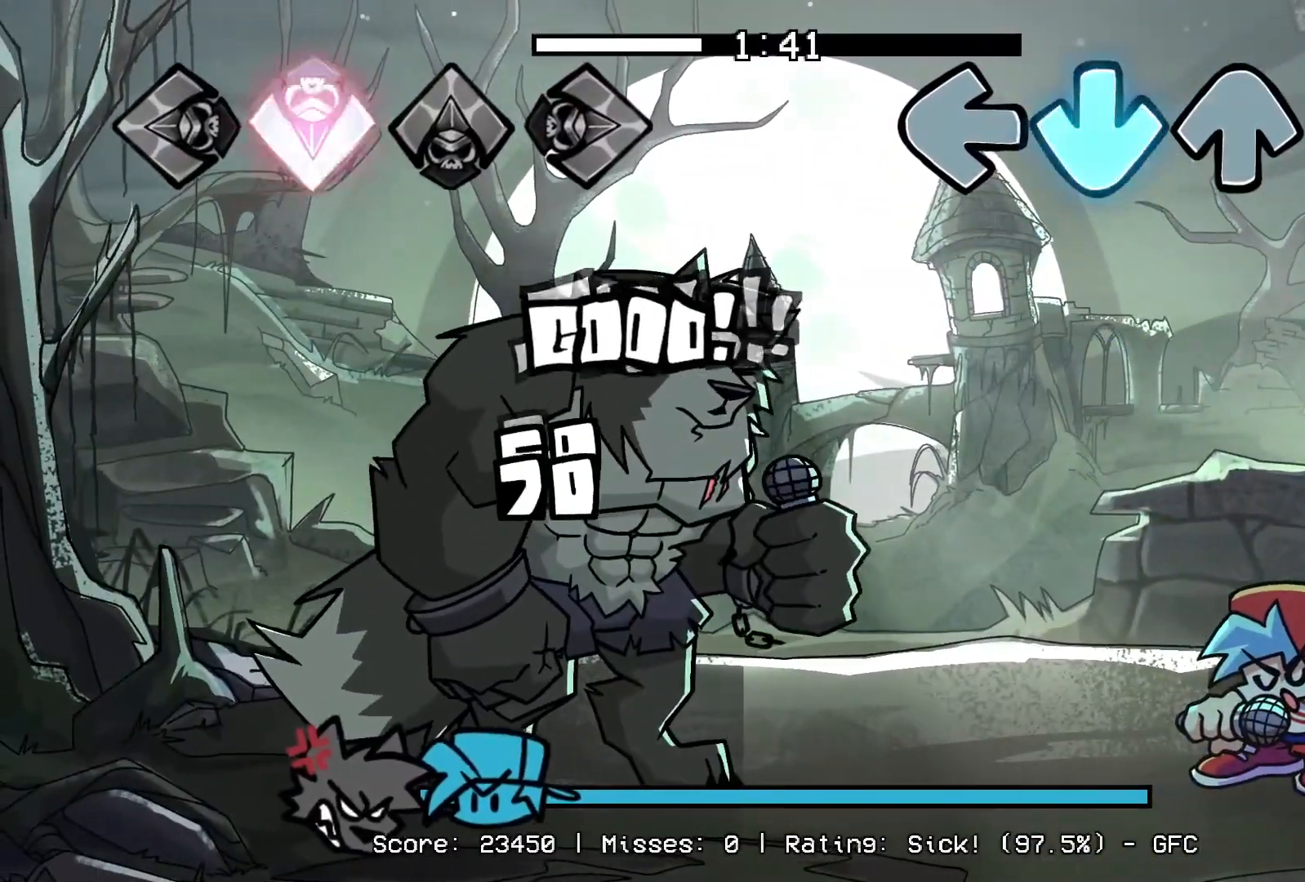
{"buttons": [], "events": [[50, "CROSS", "up"]]}